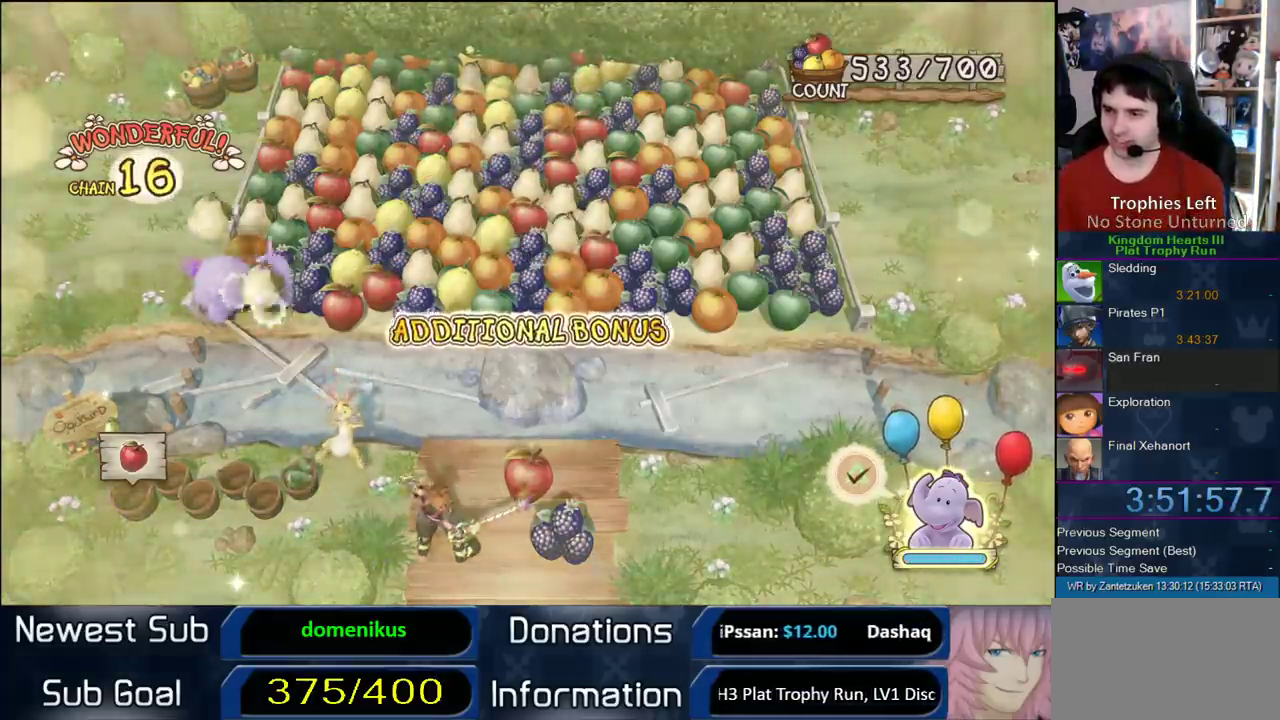
Gameplay with a controller (PlayStation layout); each line is a JSON object with the inputs held at the frame after it. "events" lists button and stick changes between this image and that frame as [ms after this image, input, new state], when the widget could be followed in between. Not read: left_stick.
{"buttons": ["TRIANGLE"], "right_stick": "center", "events": [[450, "TRIANGLE", "down"]]}
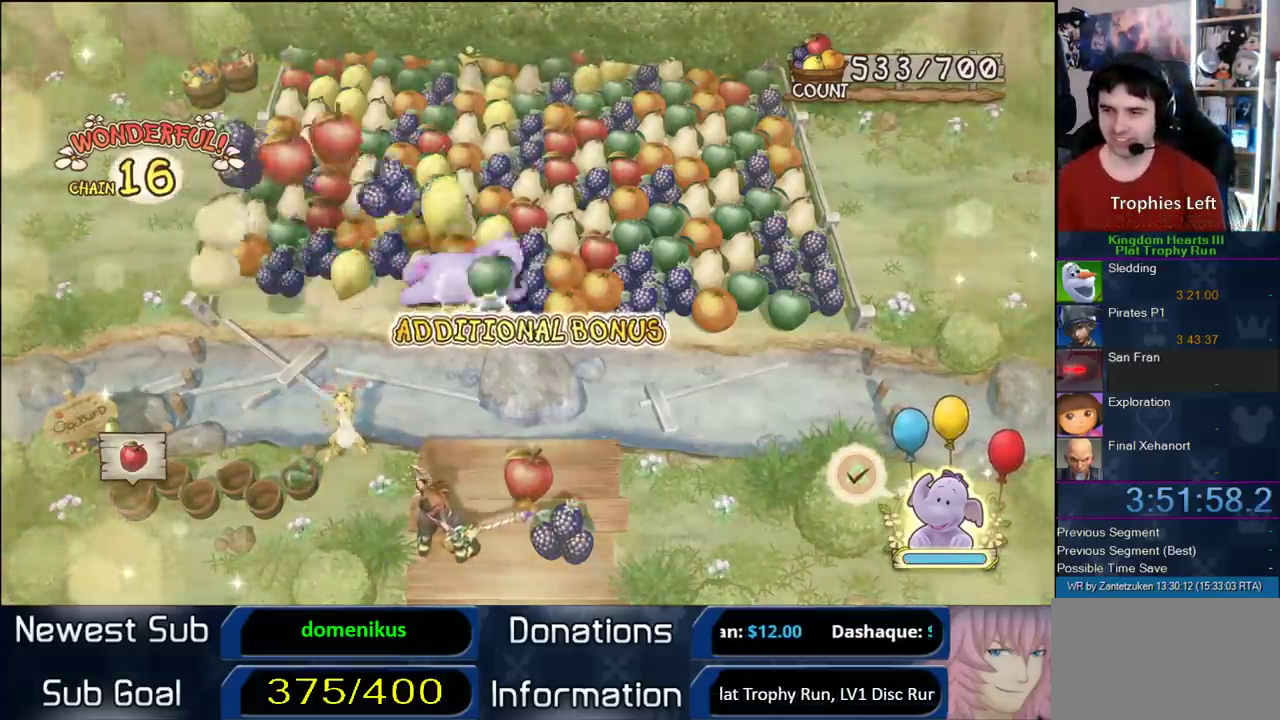
{"buttons": [], "right_stick": "center", "events": [[317, "TRIANGLE", "up"], [367, "TRIANGLE", "down"], [467, "TRIANGLE", "up"]]}
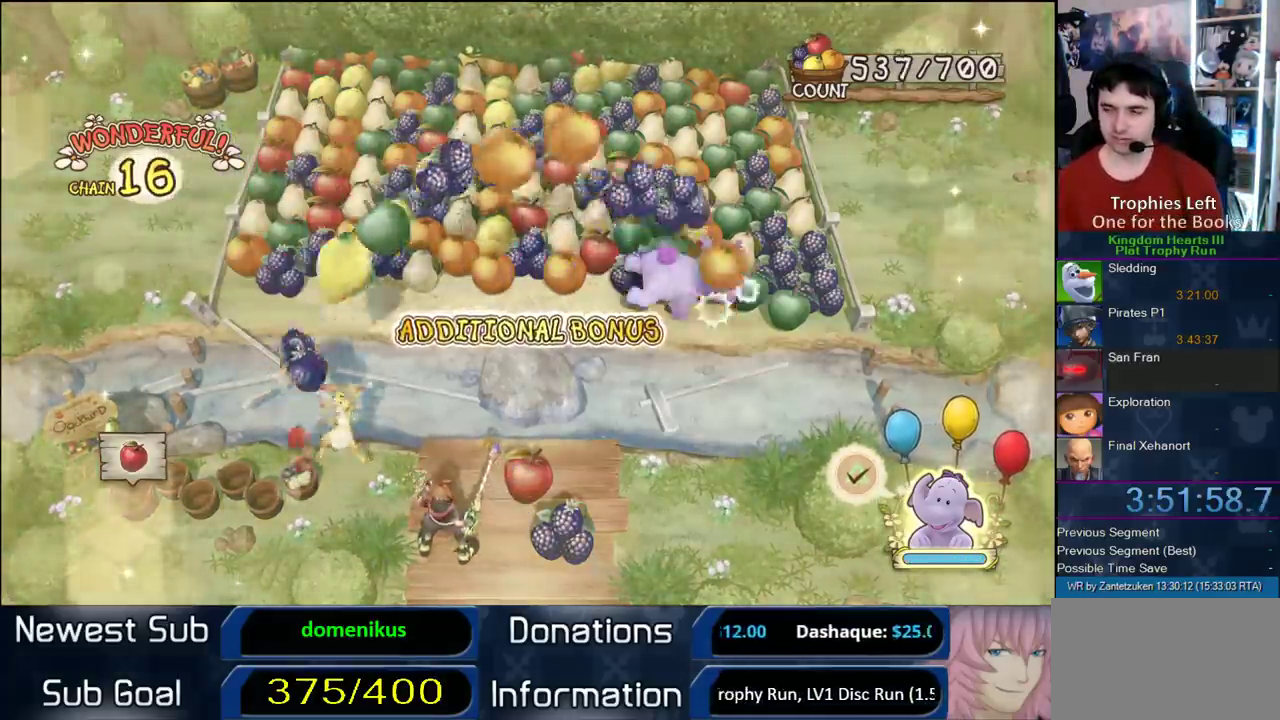
{"buttons": ["TRIANGLE"], "right_stick": "center", "events": [[33, "TRIANGLE", "down"], [150, "TRIANGLE", "up"], [233, "TRIANGLE", "down"], [300, "TRIANGLE", "up"], [450, "TRIANGLE", "down"]]}
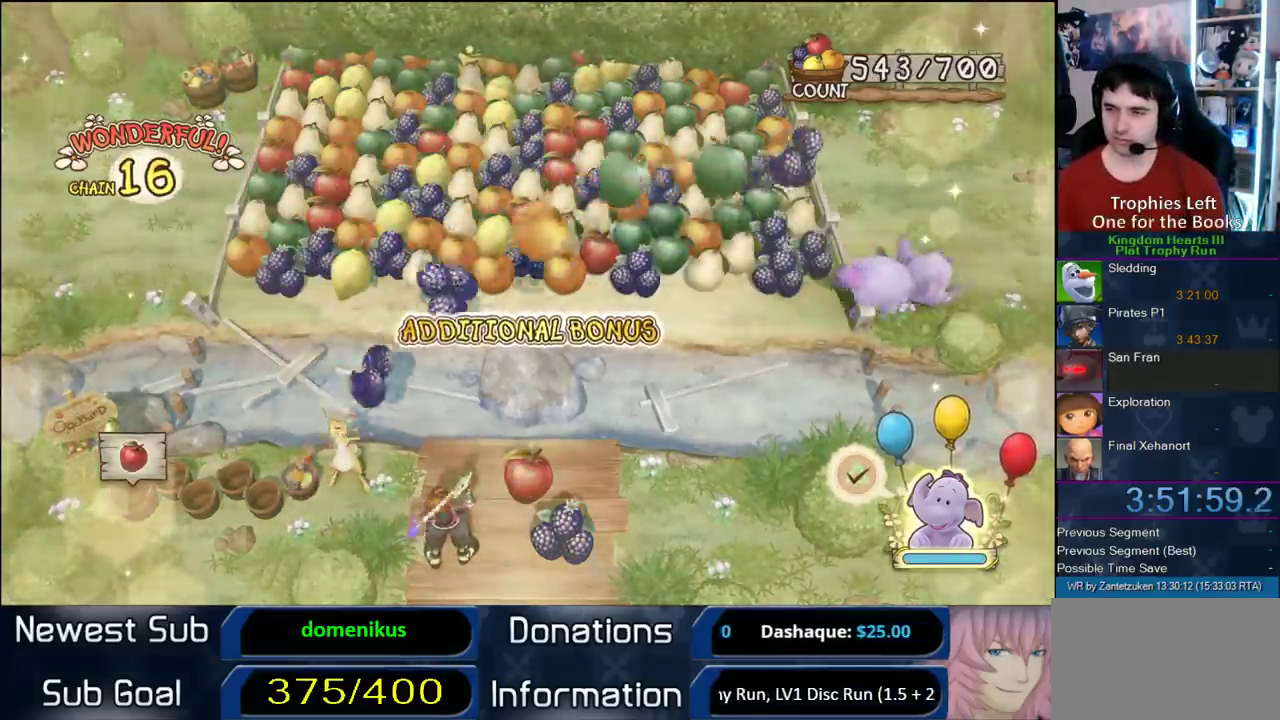
{"buttons": [], "right_stick": "center", "events": [[17, "TRIANGLE", "up"], [233, "TRIANGLE", "down"], [300, "TRIANGLE", "up"]]}
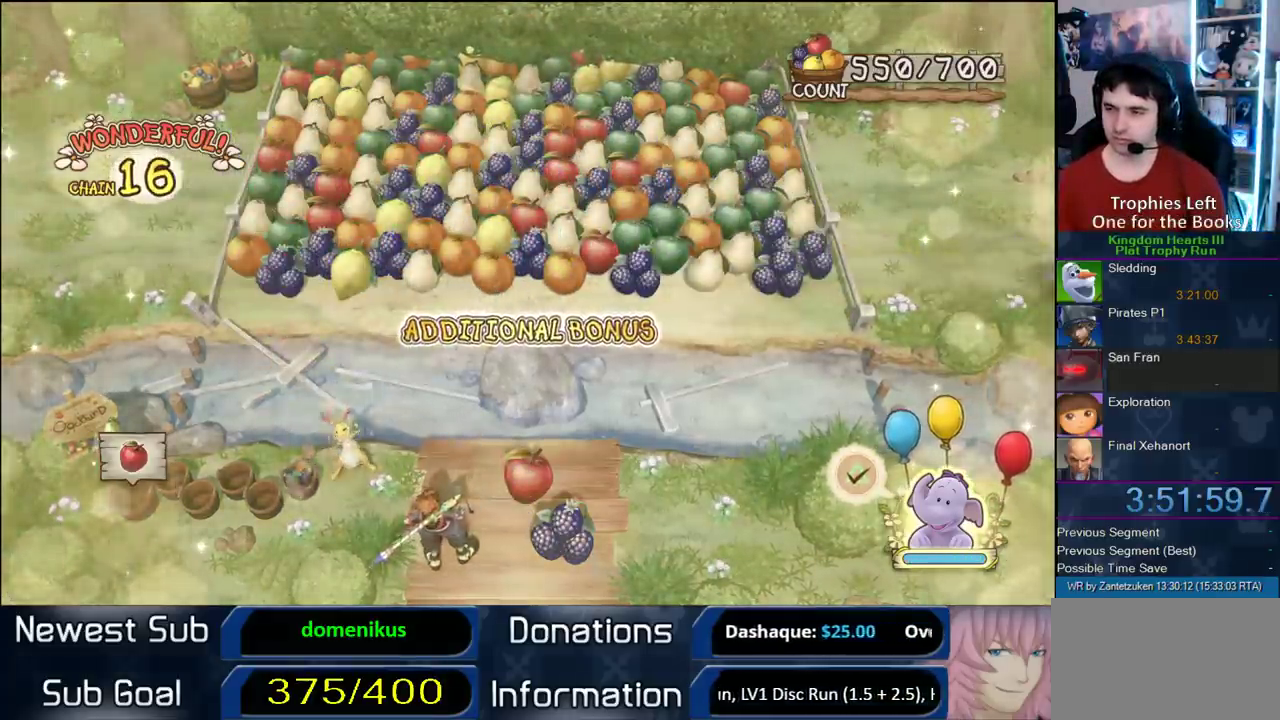
{"buttons": [], "right_stick": "center", "events": [[83, "TRIANGLE", "down"], [317, "TRIANGLE", "up"]]}
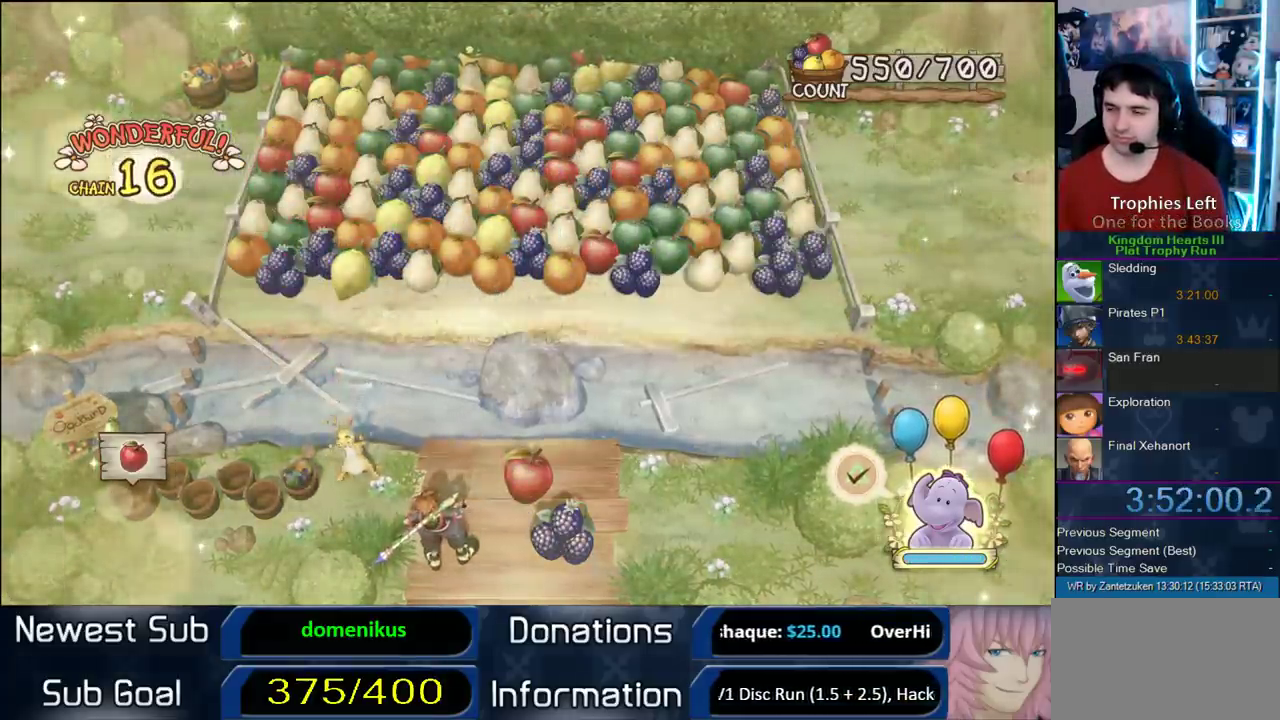
{"buttons": [], "right_stick": "center", "events": [[183, "TRIANGLE", "down"], [300, "TRIANGLE", "up"]]}
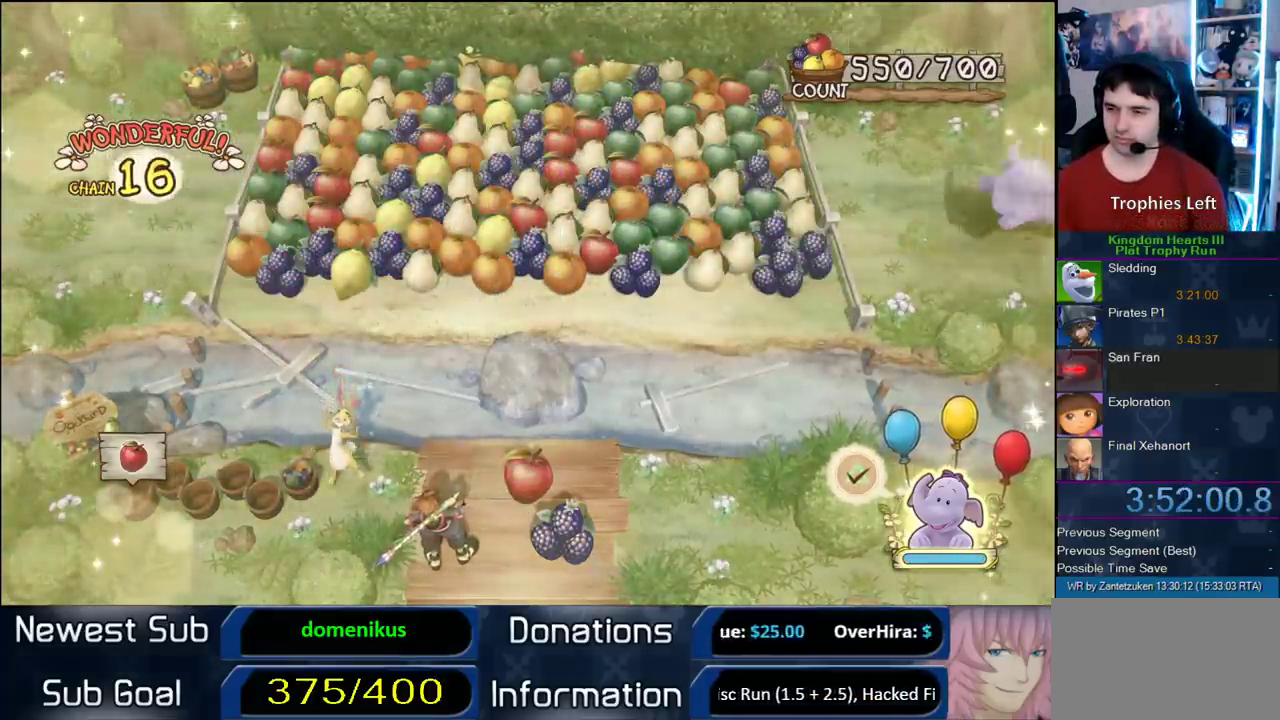
{"buttons": [], "right_stick": "center", "events": []}
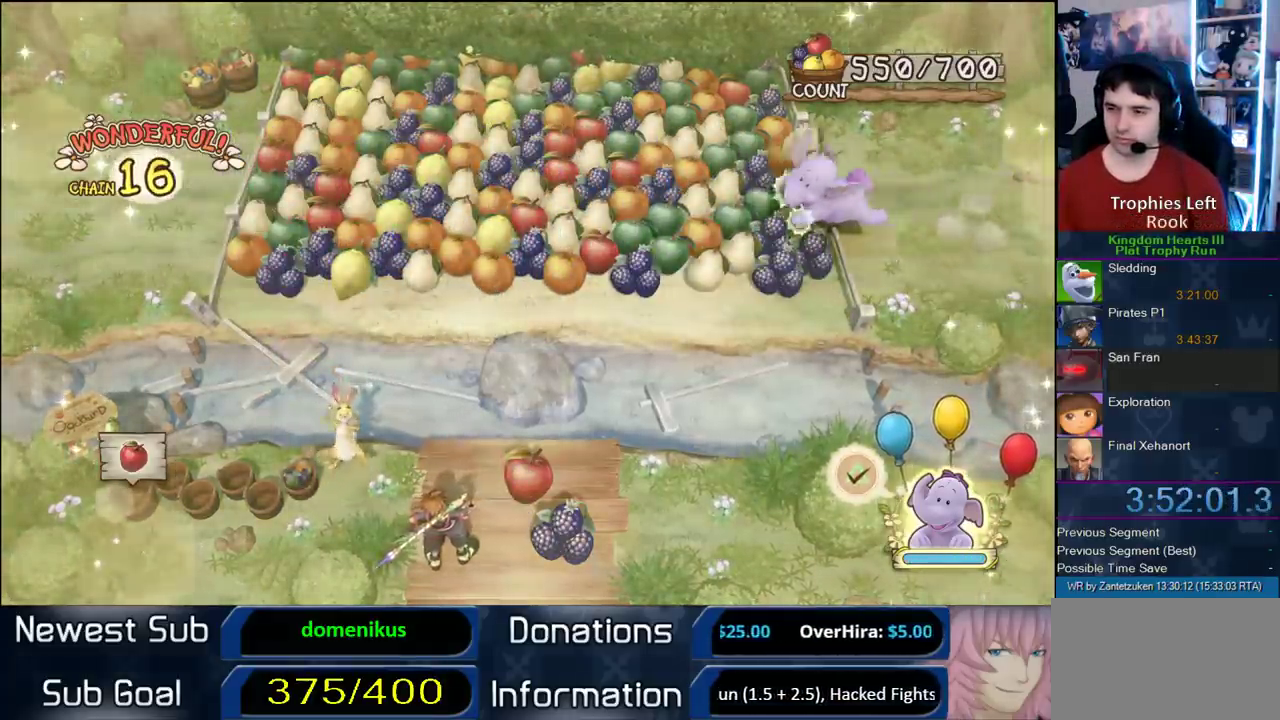
{"buttons": [], "right_stick": "center", "events": [[350, "TRIANGLE", "down"], [450, "TRIANGLE", "up"]]}
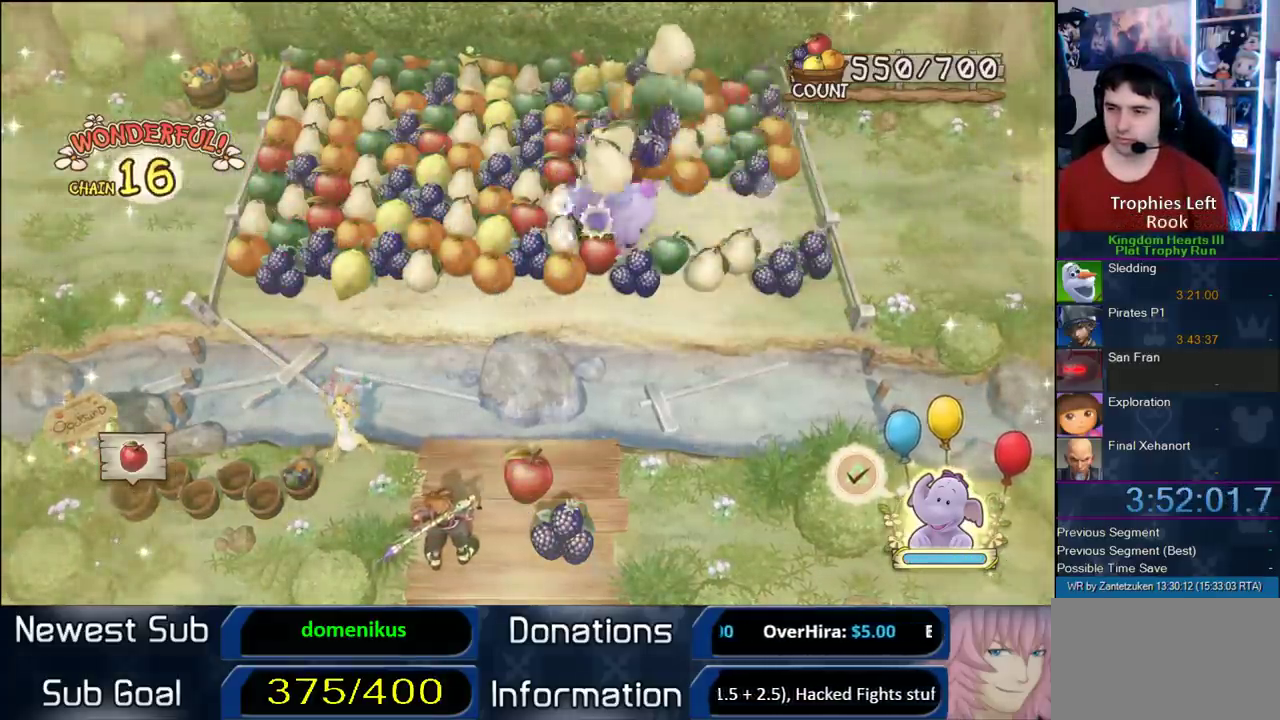
{"buttons": [], "right_stick": "center", "events": [[200, "TRIANGLE", "down"], [383, "TRIANGLE", "up"]]}
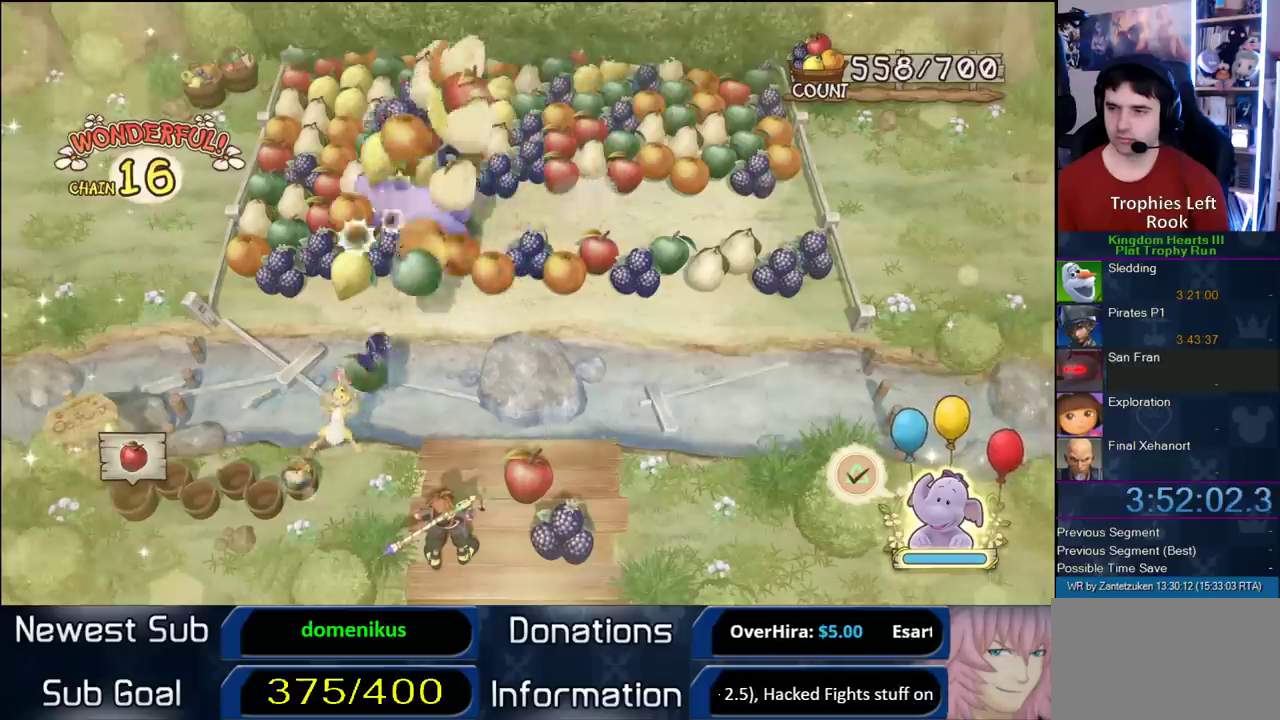
{"buttons": [], "right_stick": "center", "events": [[50, "TRIANGLE", "down"], [183, "TRIANGLE", "up"], [283, "TRIANGLE", "down"], [417, "TRIANGLE", "up"]]}
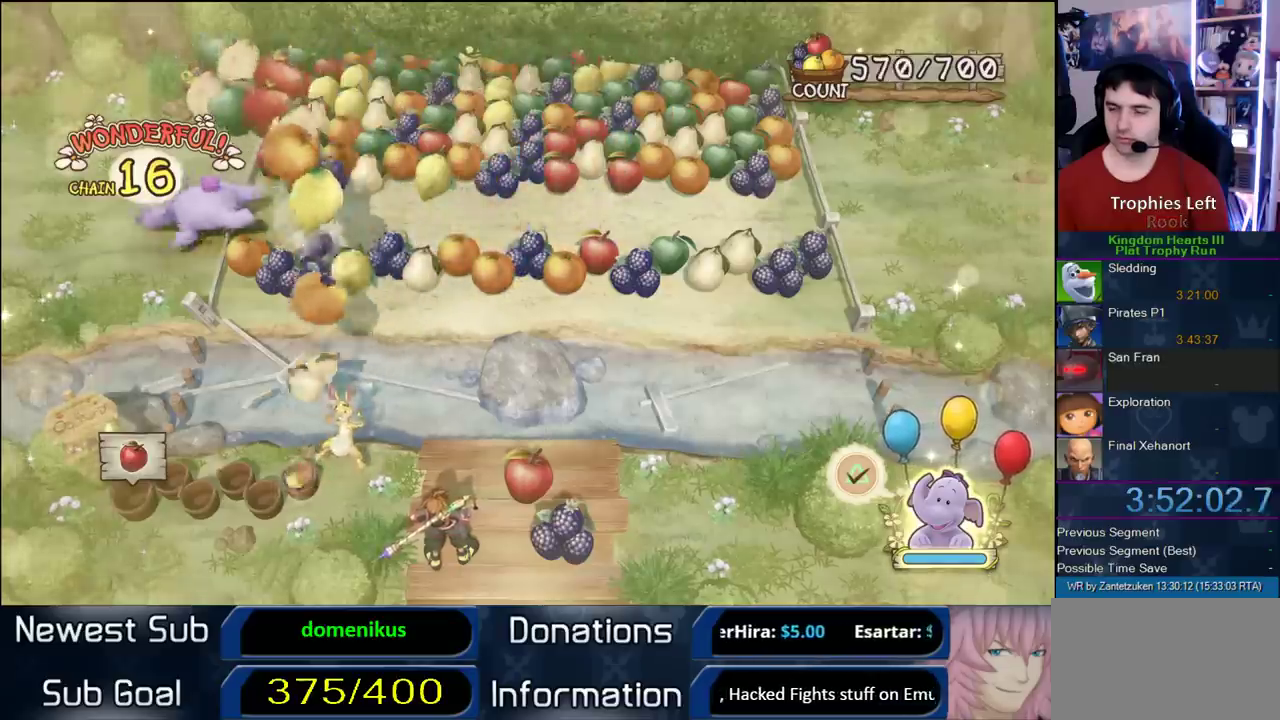
{"buttons": [], "right_stick": "center", "events": [[33, "TRIANGLE", "down"], [133, "TRIANGLE", "up"], [283, "TRIANGLE", "down"], [417, "TRIANGLE", "up"]]}
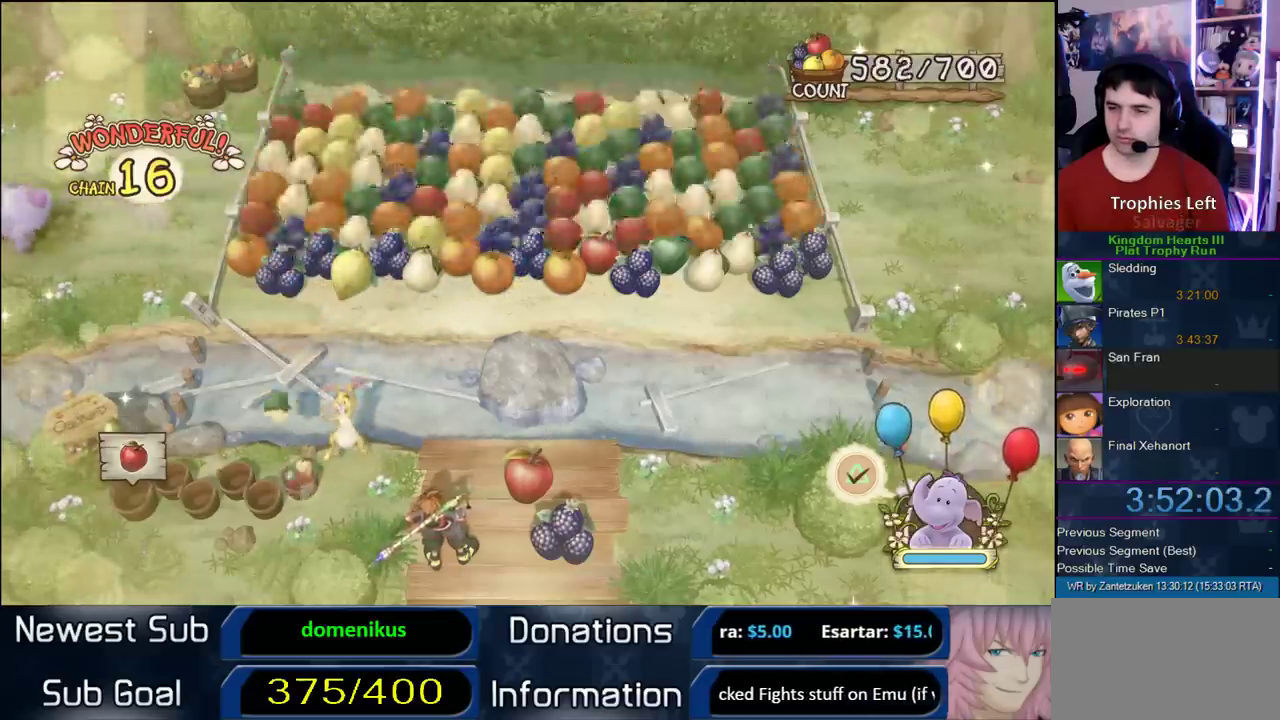
{"buttons": [], "right_stick": "center", "events": [[17, "TRIANGLE", "down"], [150, "TRIANGLE", "up"], [300, "TRIANGLE", "down"], [383, "TRIANGLE", "up"]]}
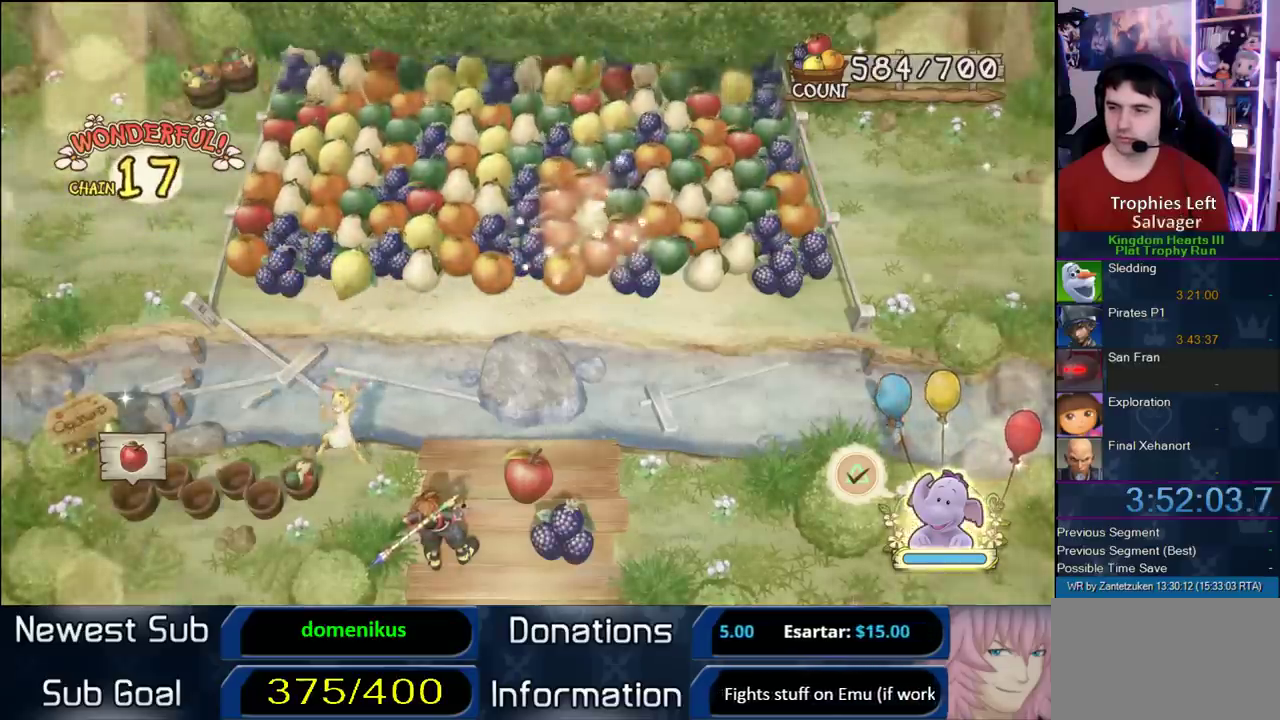
{"buttons": [], "right_stick": "center", "events": [[117, "TRIANGLE", "down"], [167, "TRIANGLE", "up"]]}
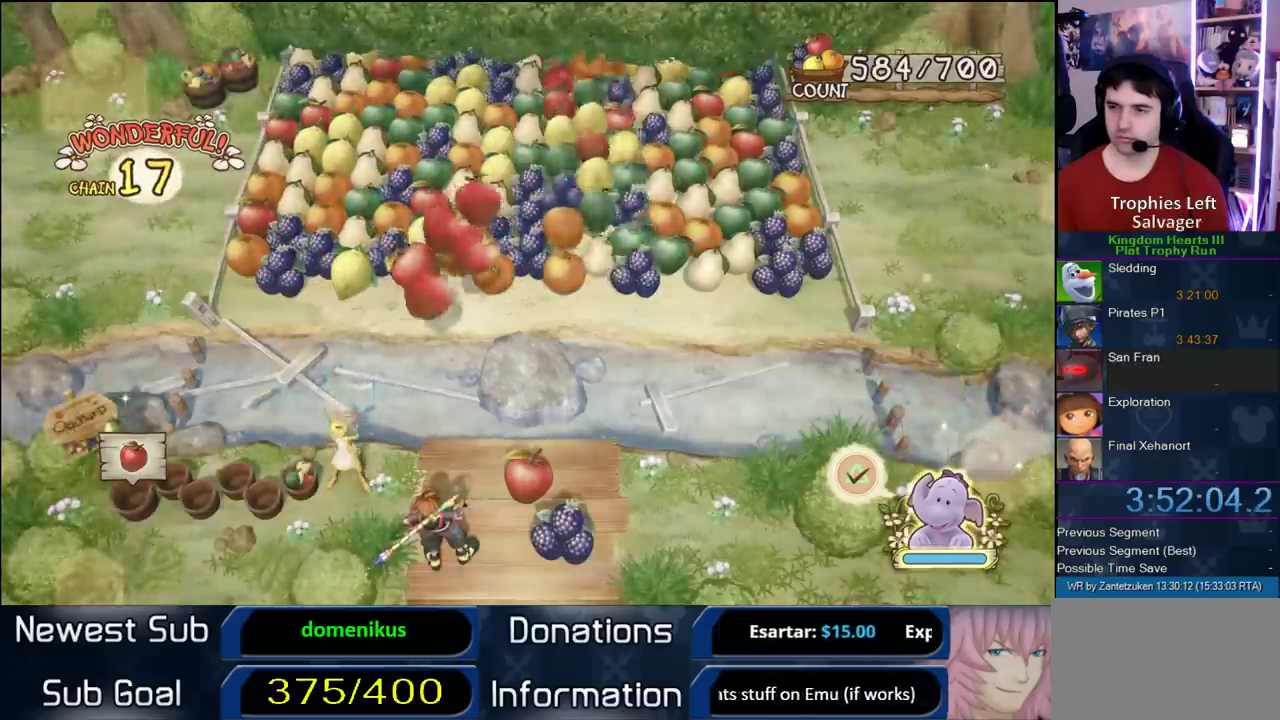
{"buttons": [], "right_stick": "center", "events": [[183, "TRIANGLE", "down"], [283, "TRIANGLE", "up"]]}
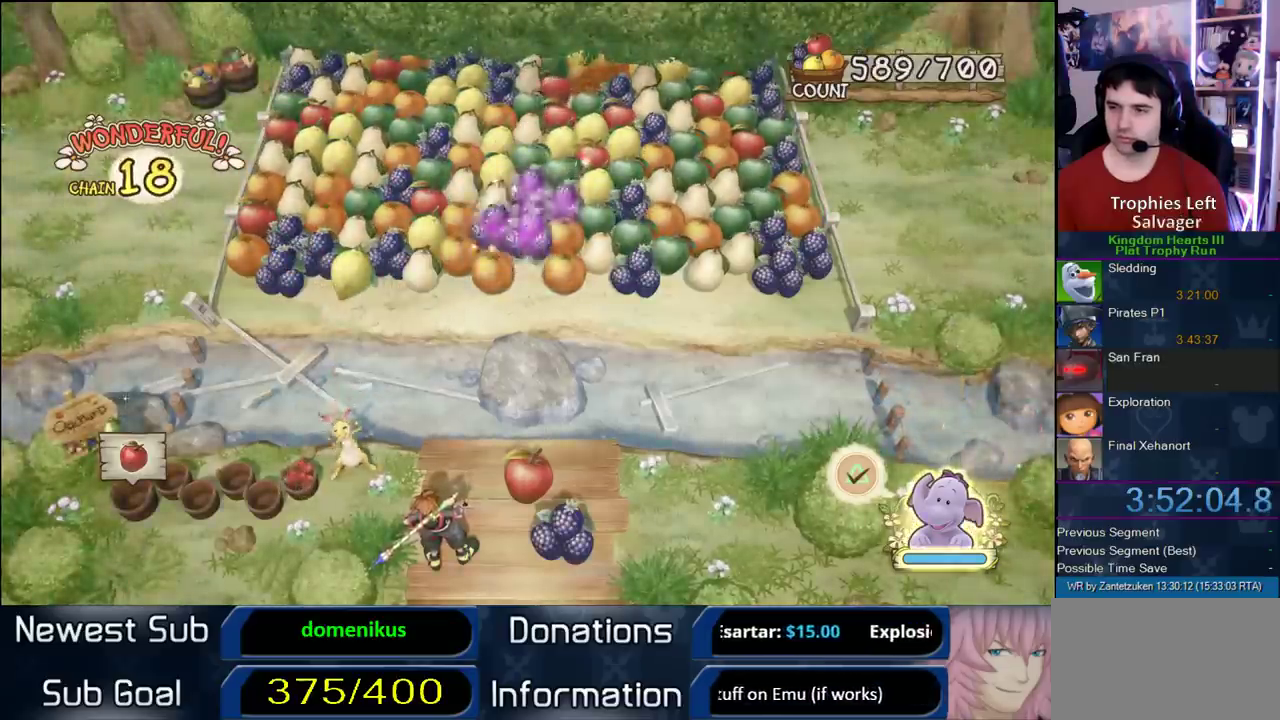
{"buttons": ["TRIANGLE"], "right_stick": "center", "events": [[17, "TRIANGLE", "down"], [183, "TRIANGLE", "up"], [483, "TRIANGLE", "down"]]}
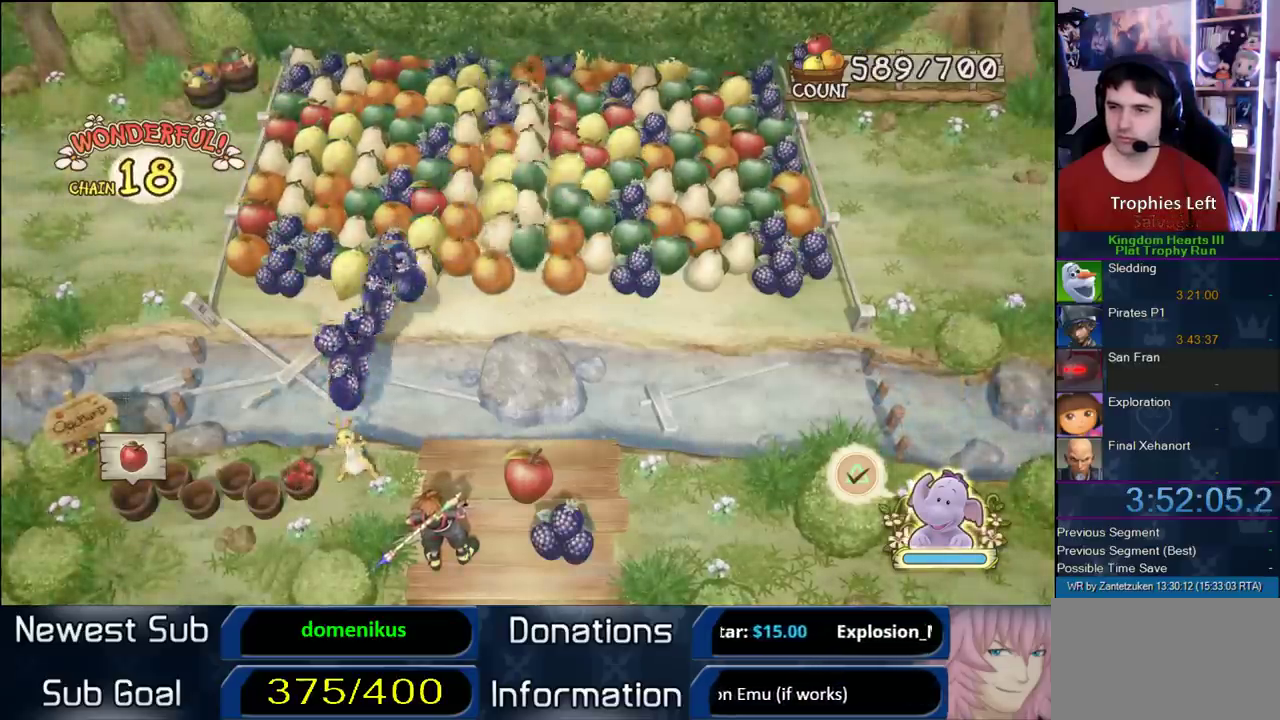
{"buttons": [], "right_stick": "center", "events": [[150, "TRIANGLE", "up"], [250, "TRIANGLE", "down"], [417, "TRIANGLE", "up"]]}
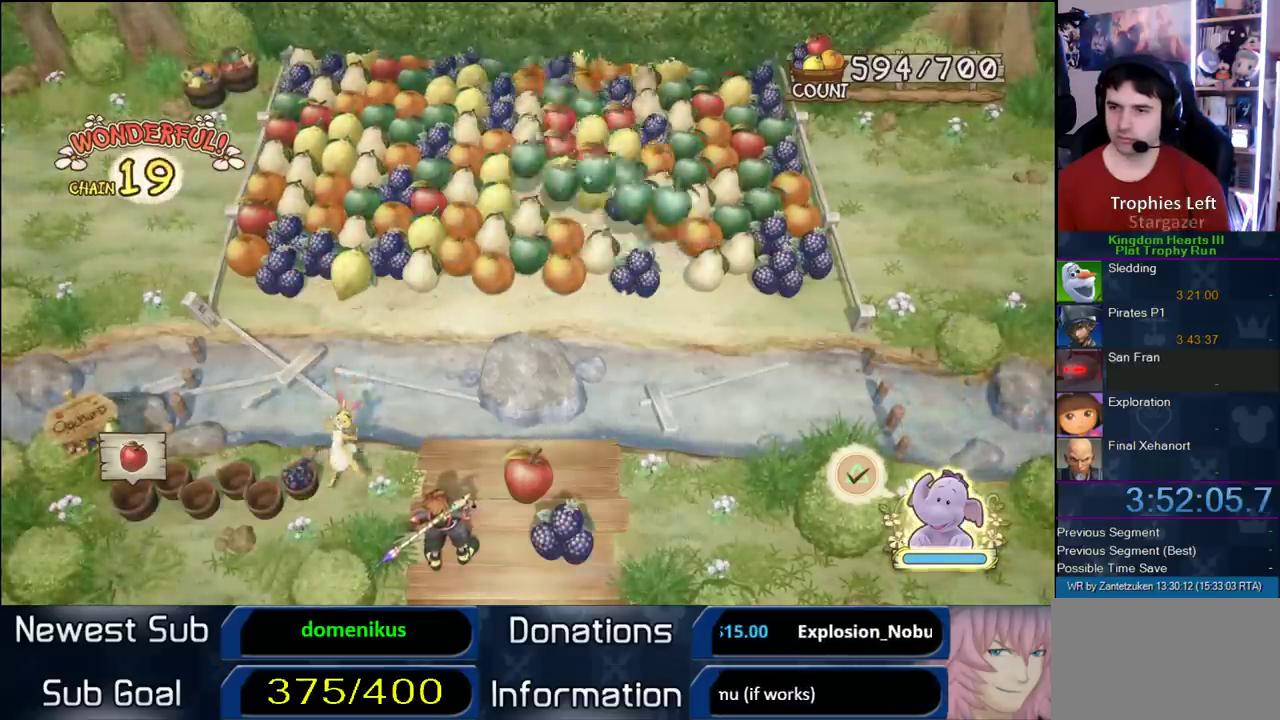
{"buttons": ["TRIANGLE"], "right_stick": "center", "events": [[50, "TRIANGLE", "down"], [183, "TRIANGLE", "up"], [267, "TRIANGLE", "down"], [383, "TRIANGLE", "up"], [450, "TRIANGLE", "down"]]}
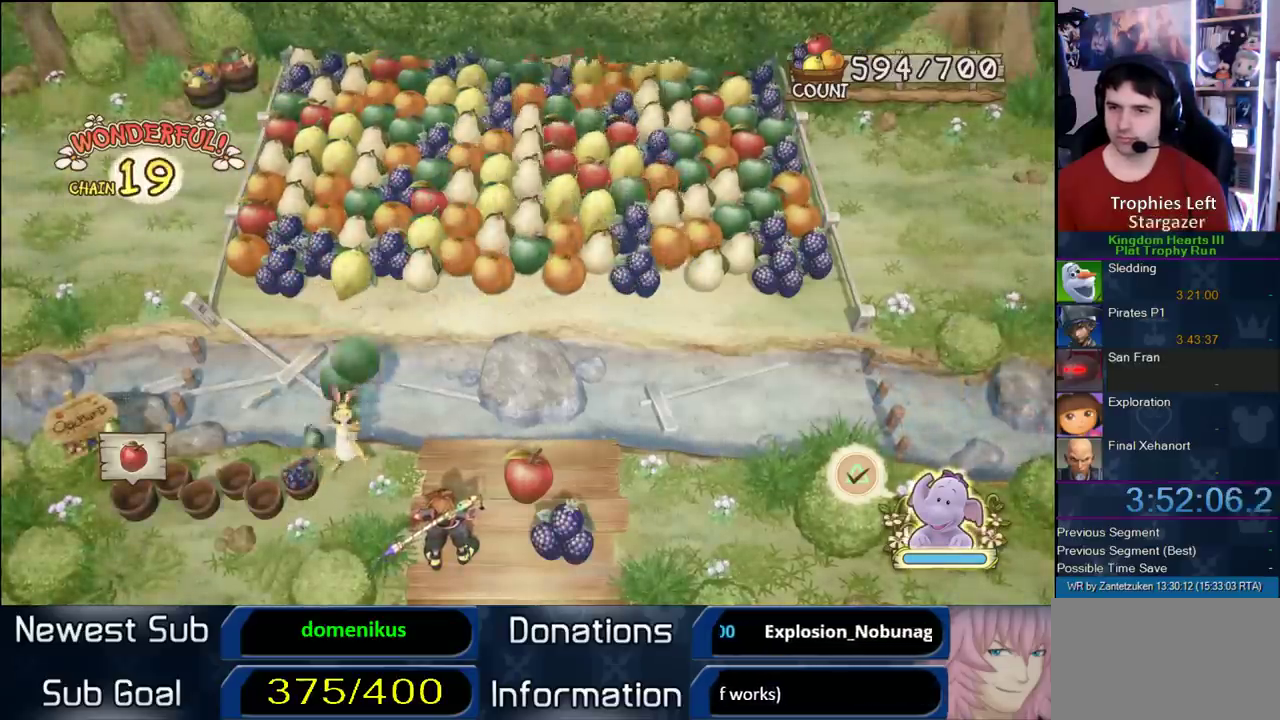
{"buttons": [], "right_stick": "center", "events": [[67, "TRIANGLE", "up"], [183, "TRIANGLE", "down"], [267, "TRIANGLE", "up"], [383, "TRIANGLE", "down"], [483, "TRIANGLE", "up"]]}